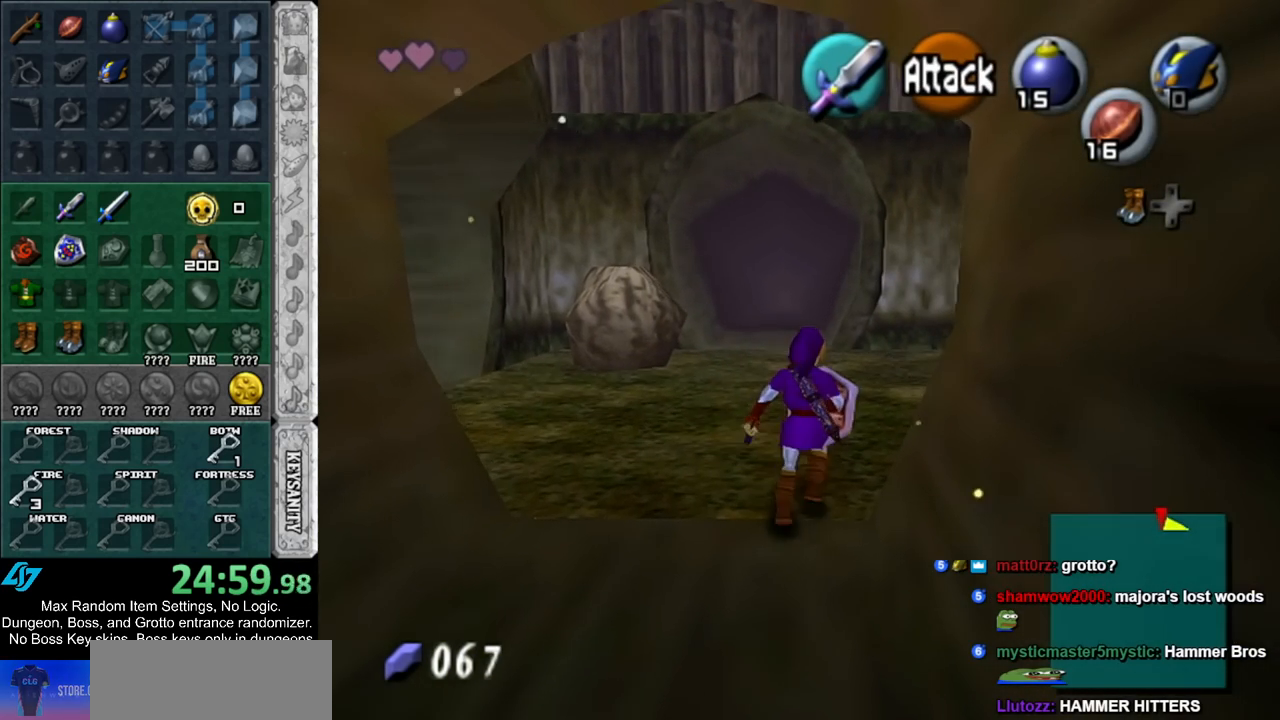
Gameplay with a controller (Nintendo layout); each line is a JSON object with the inputs held at the frame after it. "events" lists button and stick changes between this image and that frame as [ms after this image, input, new state], when the widget could be followed in between. Not read: L2 L3 R3.
{"buttons": ["L1"], "left_stick": "right", "right_stick": "center", "events": [[117, "left_stick", "right"], [250, "L1", "down"], [367, "B", "down"], [500, "B", "up"]]}
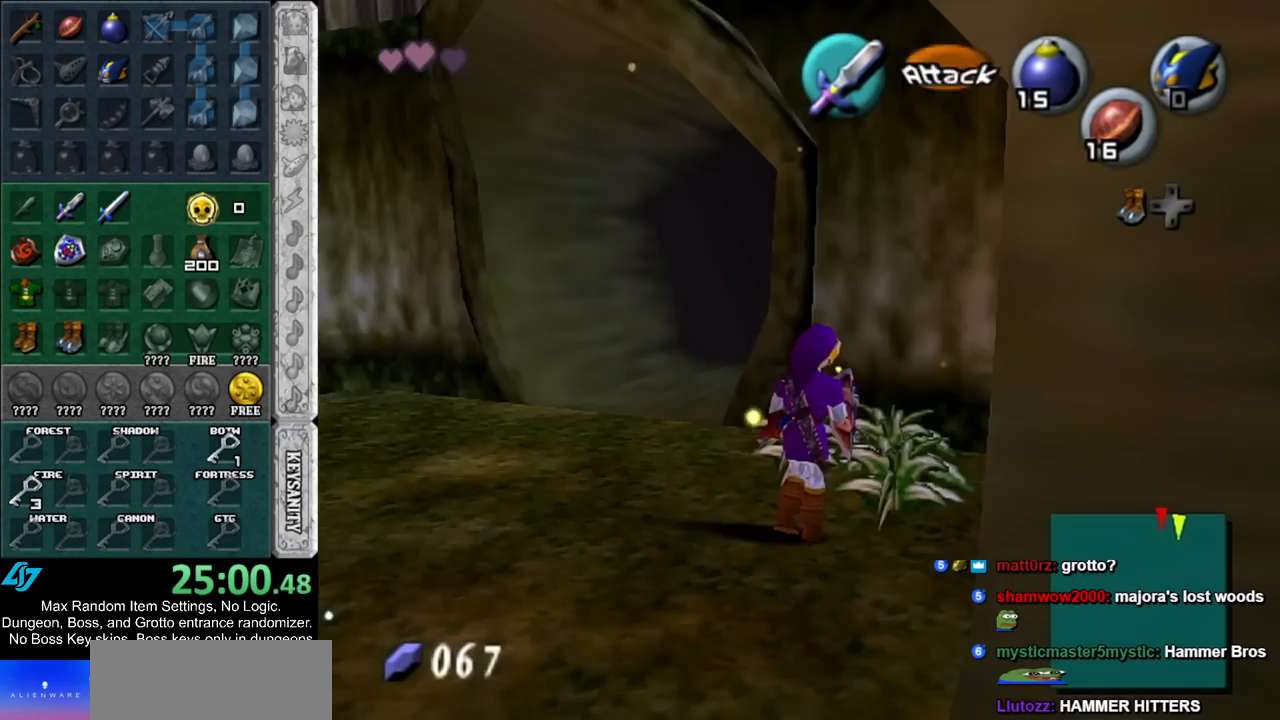
{"buttons": ["B"], "left_stick": "up", "right_stick": "center", "events": [[67, "L1", "up"], [100, "left_stick", "up-right"], [250, "left_stick", "up"], [367, "B", "down"]]}
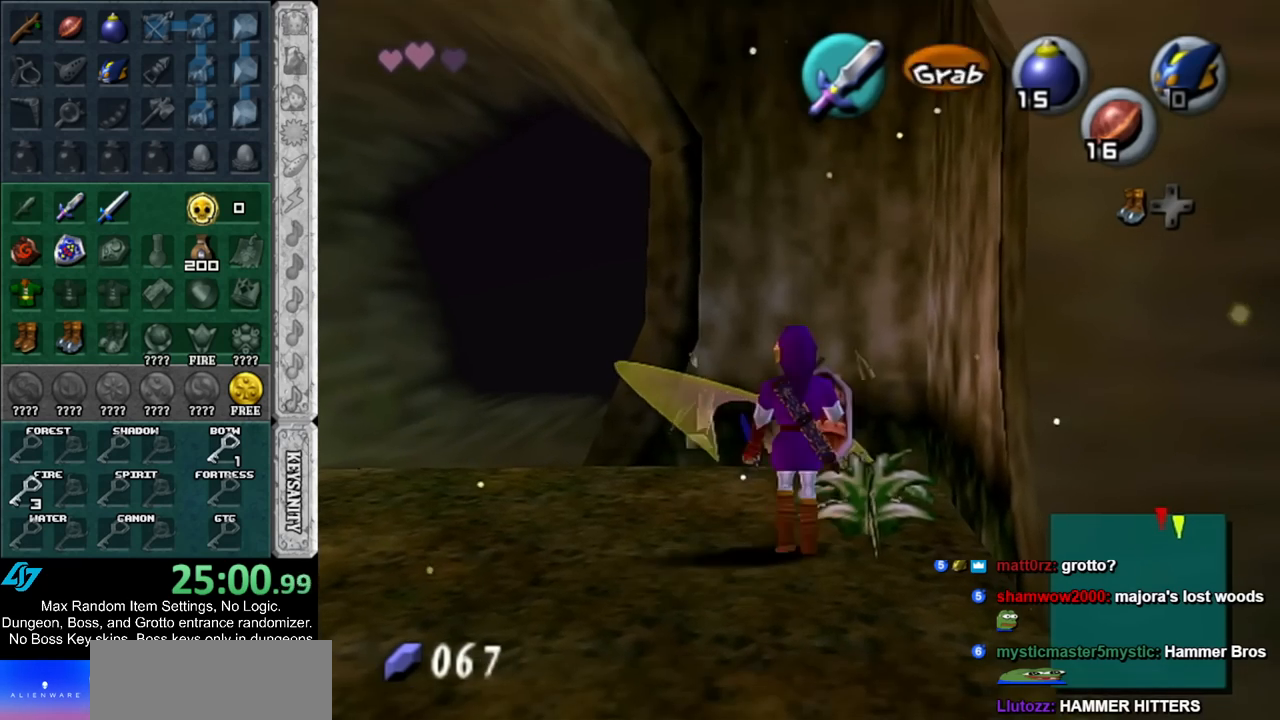
{"buttons": ["B"], "left_stick": "center", "right_stick": "center", "events": [[33, "left_stick", "up-right"], [67, "B", "up"], [150, "left_stick", "center"], [433, "B", "down"]]}
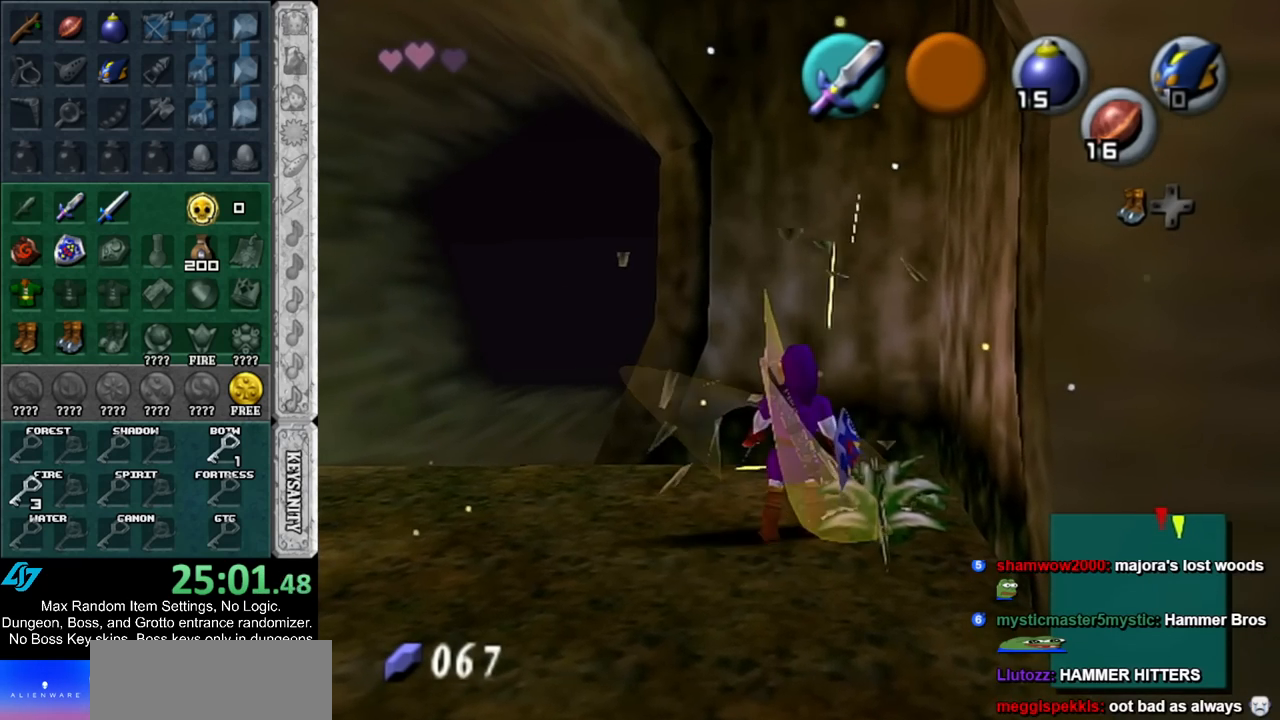
{"buttons": [], "left_stick": "down-right", "right_stick": "center", "events": [[117, "B", "up"], [317, "left_stick", "down-right"]]}
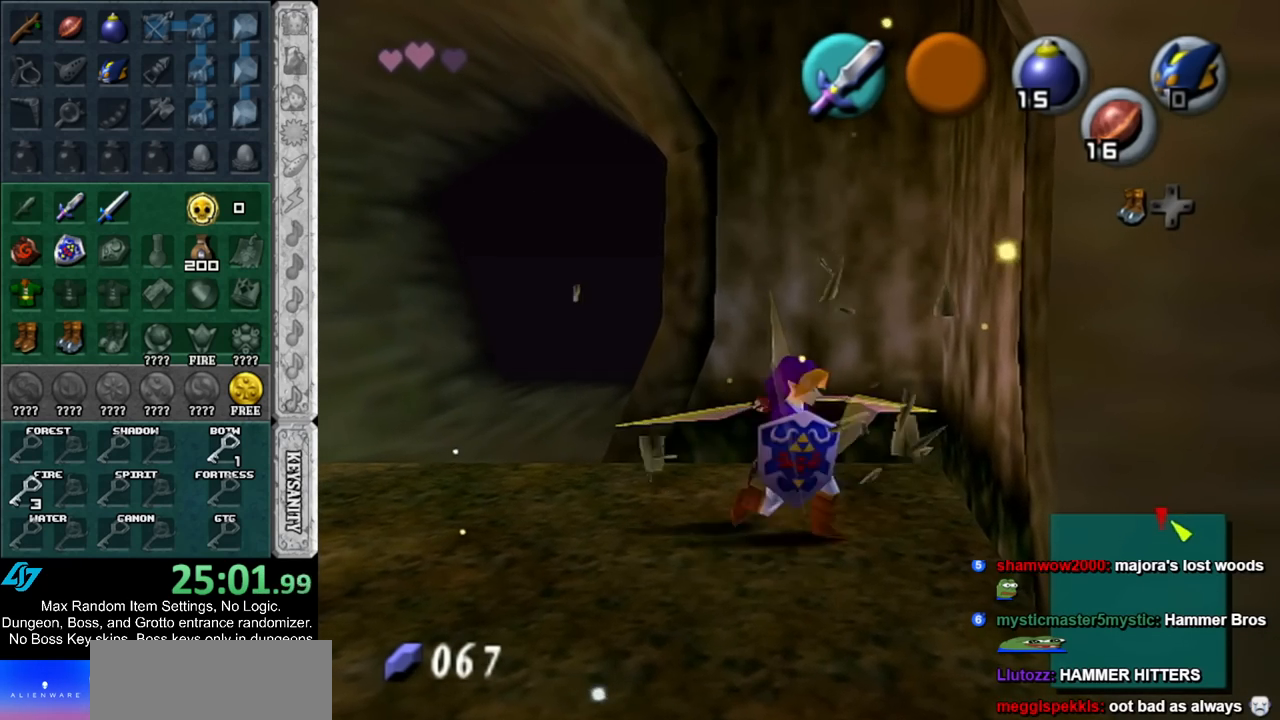
{"buttons": [], "left_stick": "right", "right_stick": "center", "events": [[17, "left_stick", "down"], [217, "left_stick", "down-right"], [433, "left_stick", "right"]]}
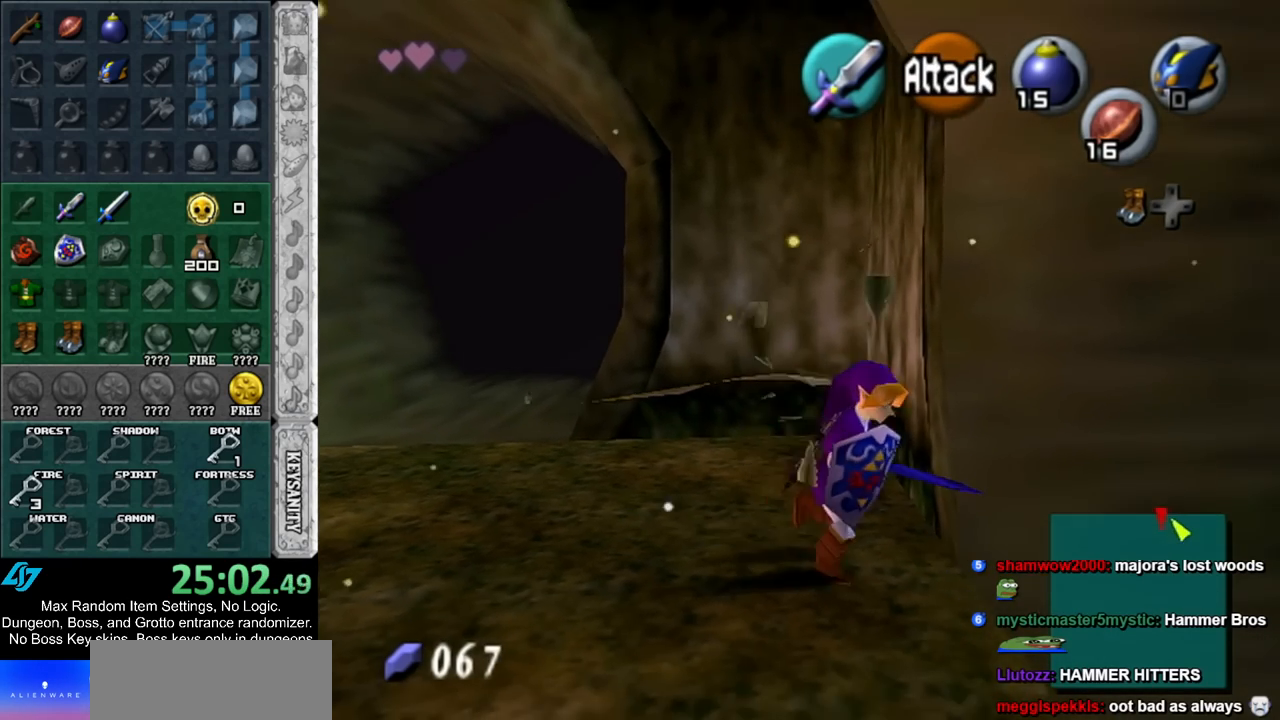
{"buttons": ["A"], "left_stick": "up-right", "right_stick": "center", "events": [[117, "left_stick", "up-right"], [250, "A", "down"], [383, "A", "up"], [400, "A", "down"]]}
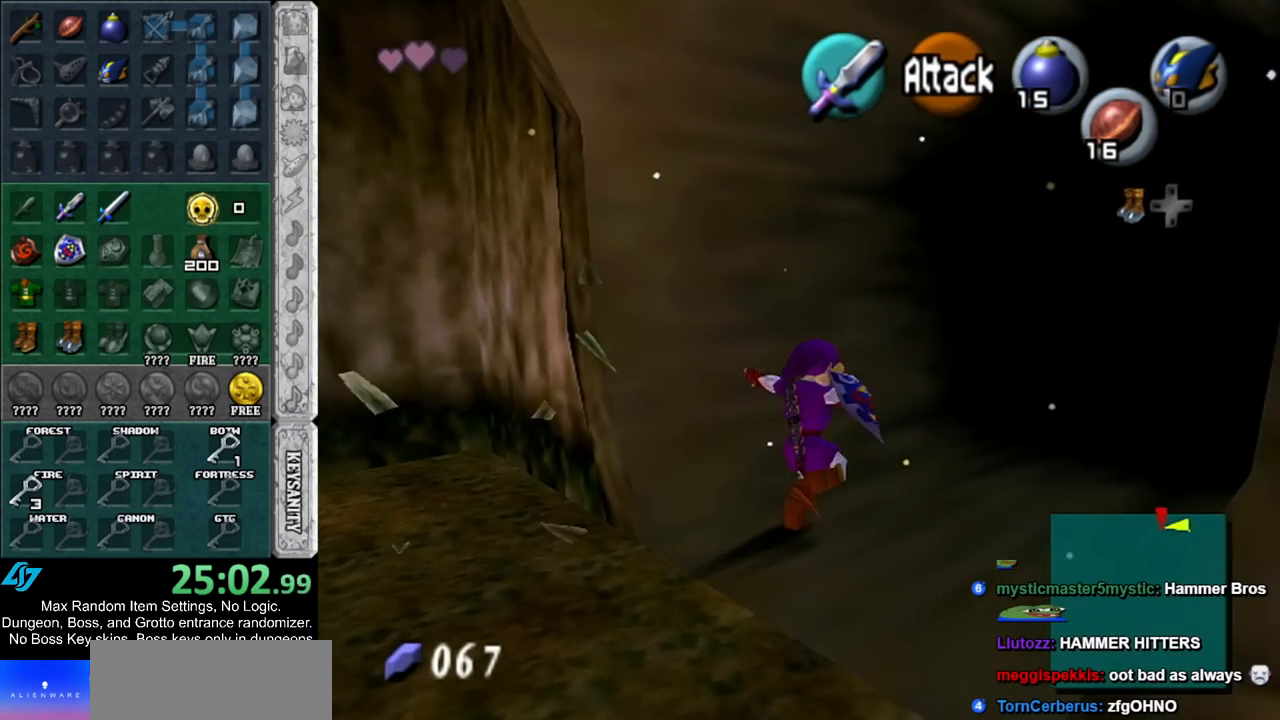
{"buttons": [], "left_stick": "up-right", "right_stick": "center", "events": [[67, "A", "up"]]}
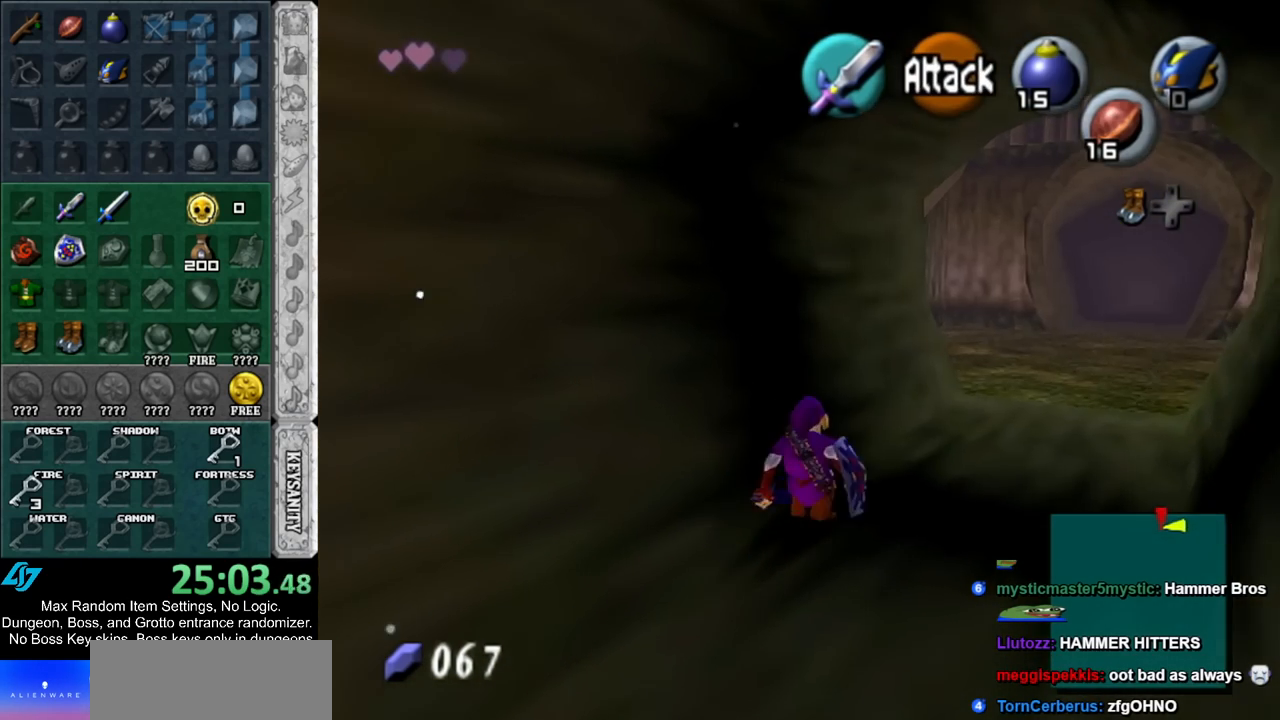
{"buttons": [], "left_stick": "up-right", "right_stick": "center", "events": [[33, "A", "down"], [283, "A", "up"]]}
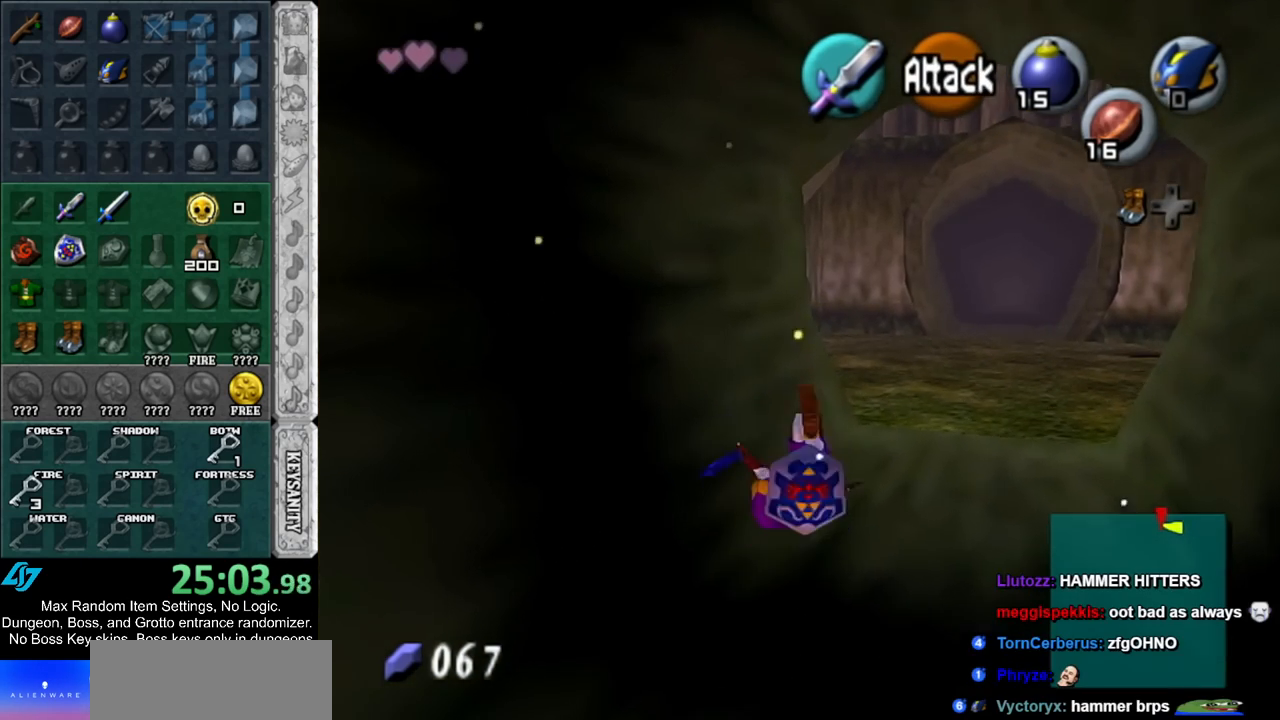
{"buttons": [], "left_stick": "up-left", "right_stick": "center", "events": [[150, "left_stick", "up"], [500, "left_stick", "up-left"]]}
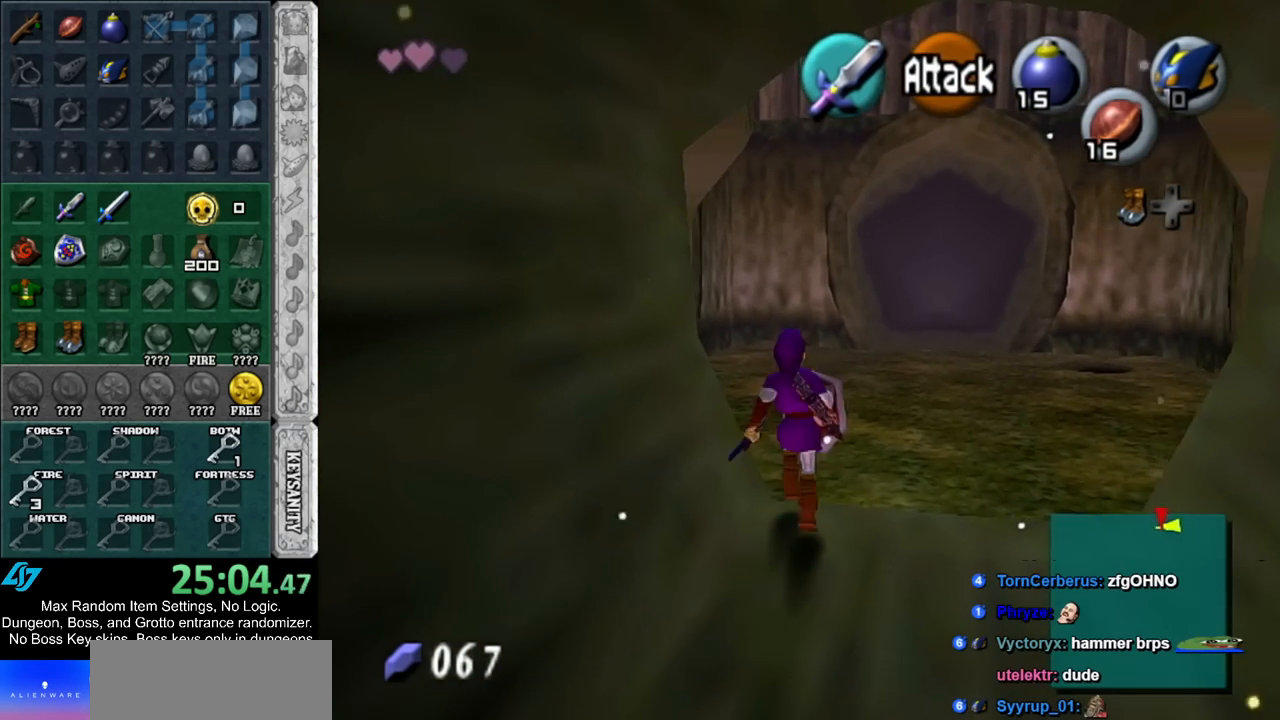
{"buttons": [], "left_stick": "up", "right_stick": "center", "events": [[183, "L1", "down"], [283, "left_stick", "up"], [317, "B", "down"], [433, "L1", "up"], [467, "B", "up"]]}
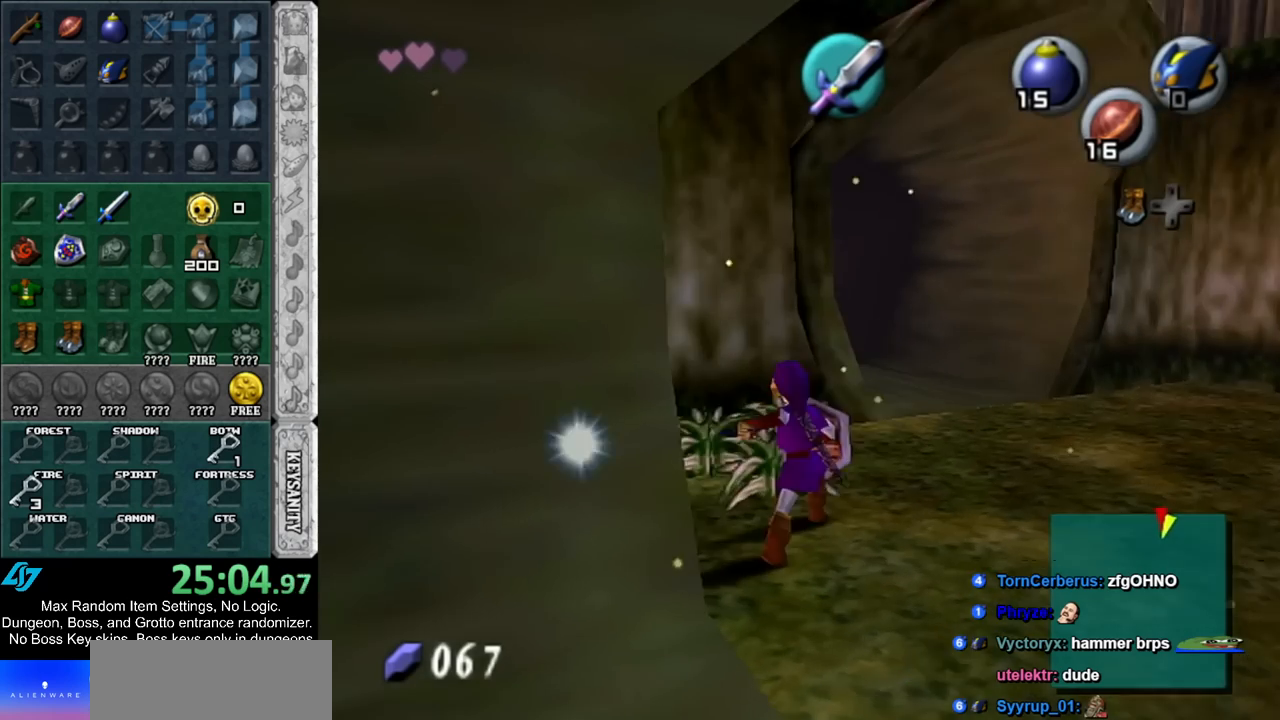
{"buttons": [], "left_stick": "up-left", "right_stick": "center", "events": [[217, "B", "down"], [400, "B", "up"], [433, "left_stick", "up-left"]]}
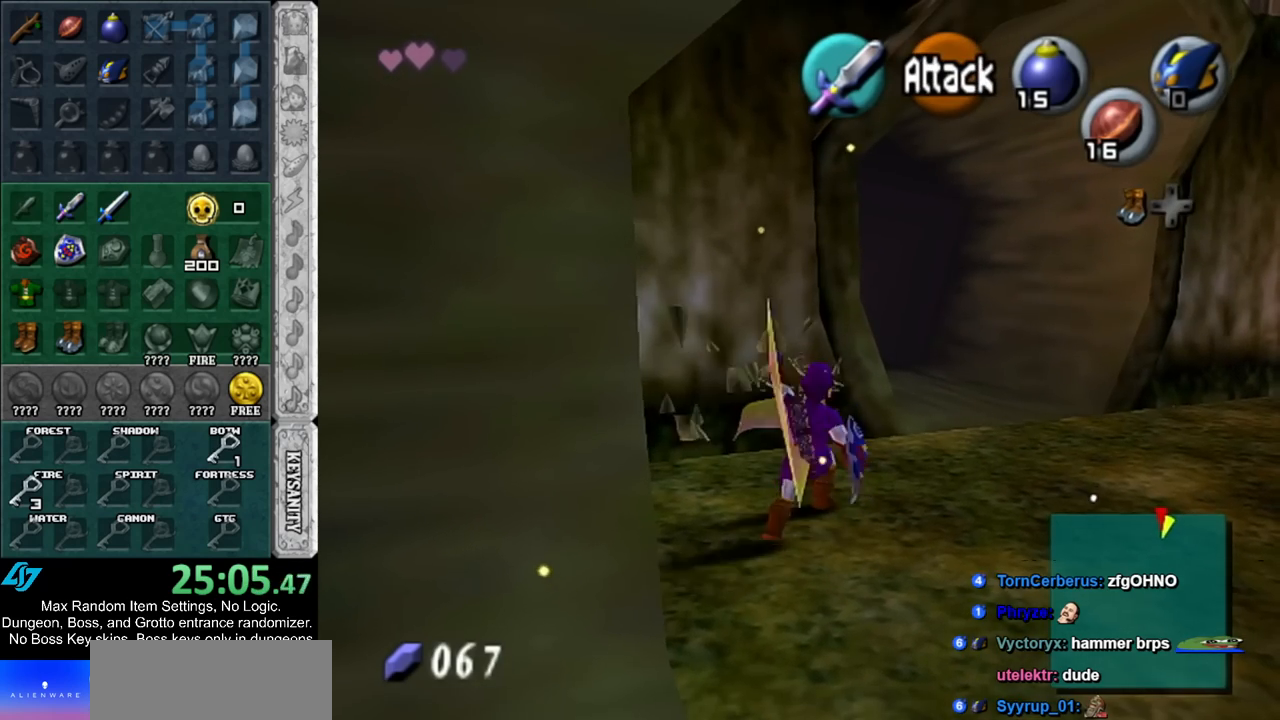
{"buttons": [], "left_stick": "up-left", "right_stick": "center", "events": [[317, "left_stick", "left"], [500, "left_stick", "up-left"]]}
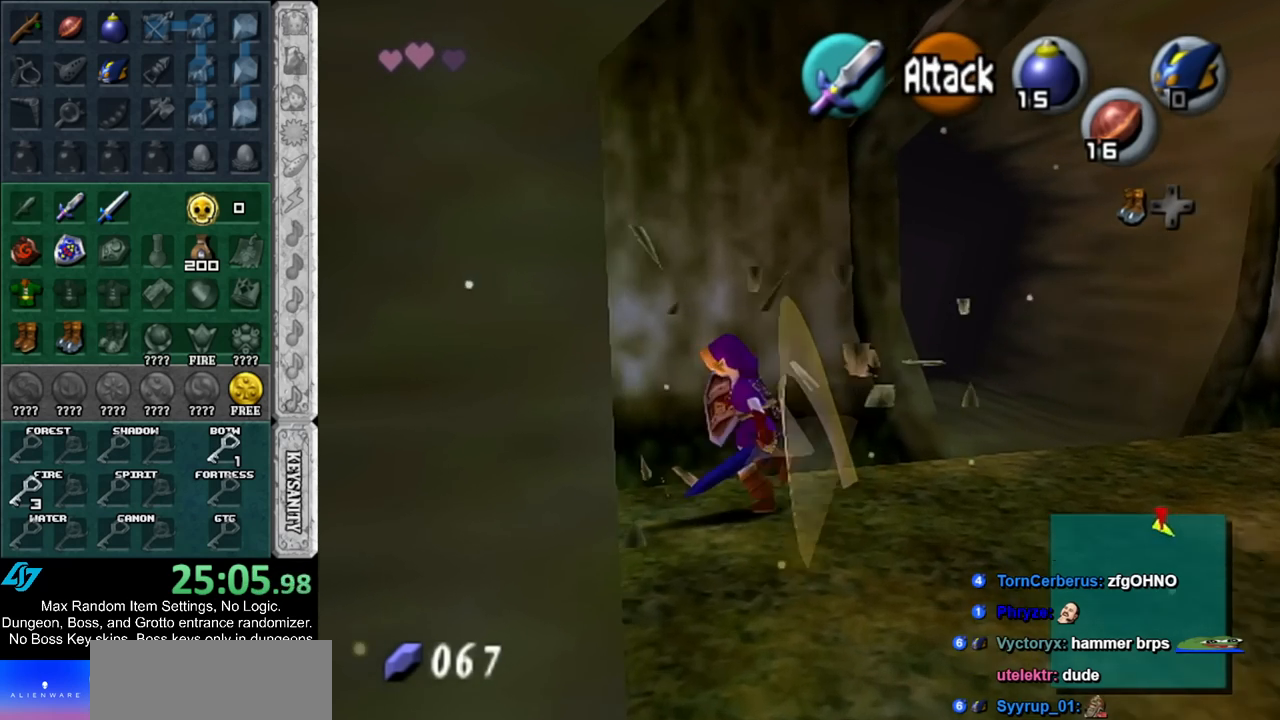
{"buttons": ["L1"], "left_stick": "down", "right_stick": "center", "events": [[117, "left_stick", "up"], [217, "L1", "down"], [217, "left_stick", "center"], [317, "left_stick", "down"]]}
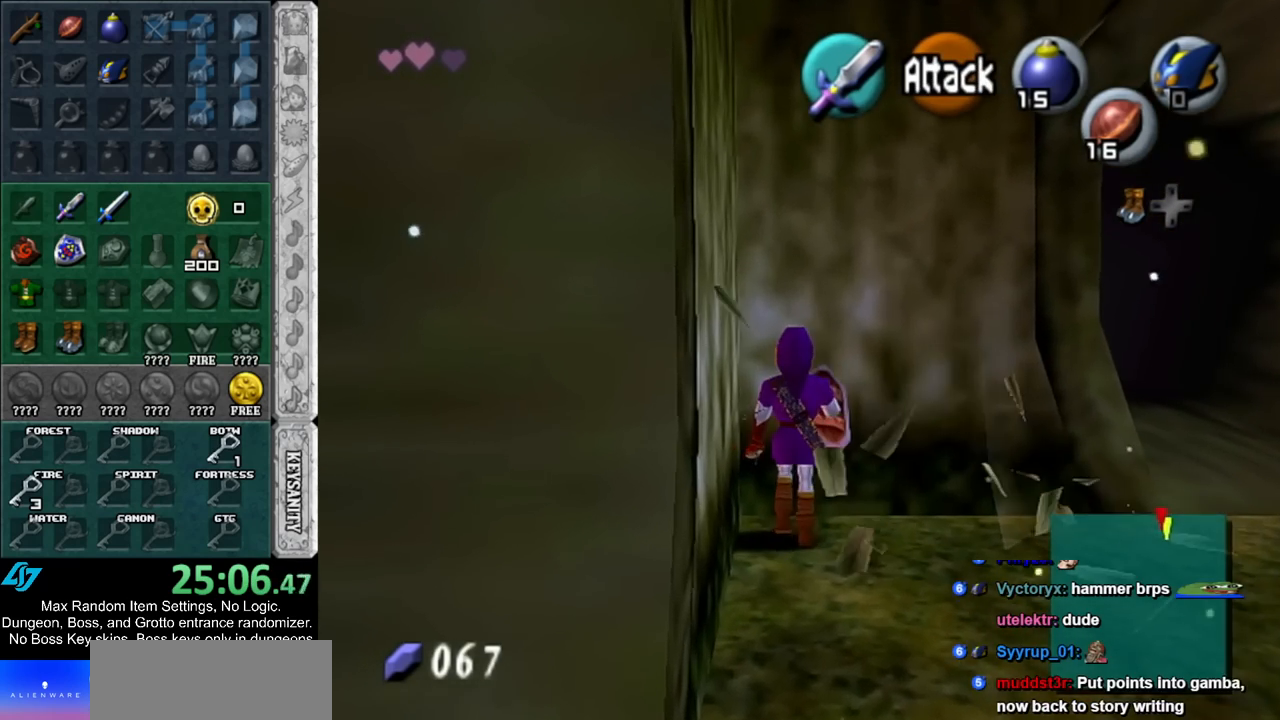
{"buttons": ["L1"], "left_stick": "down", "right_stick": "center", "events": []}
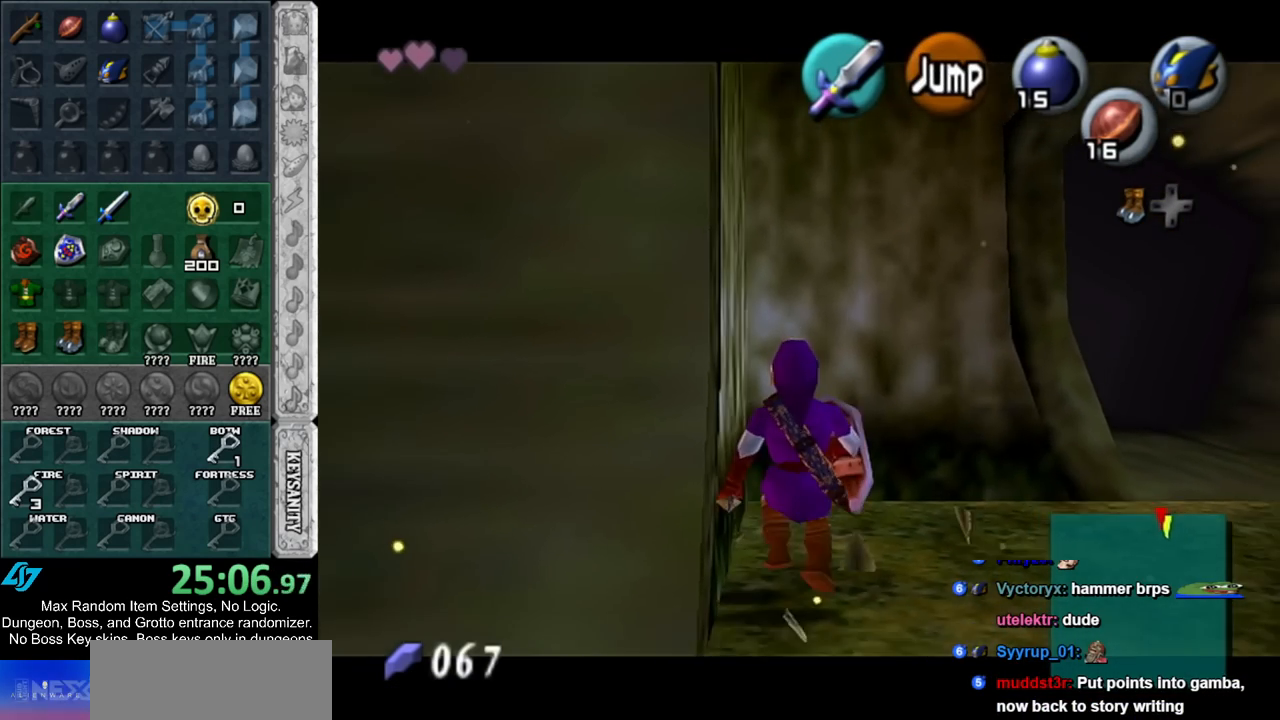
{"buttons": ["A", "L1"], "left_stick": "left", "right_stick": "center", "events": [[100, "left_stick", "left"], [167, "A", "down"], [283, "A", "up"], [500, "A", "down"]]}
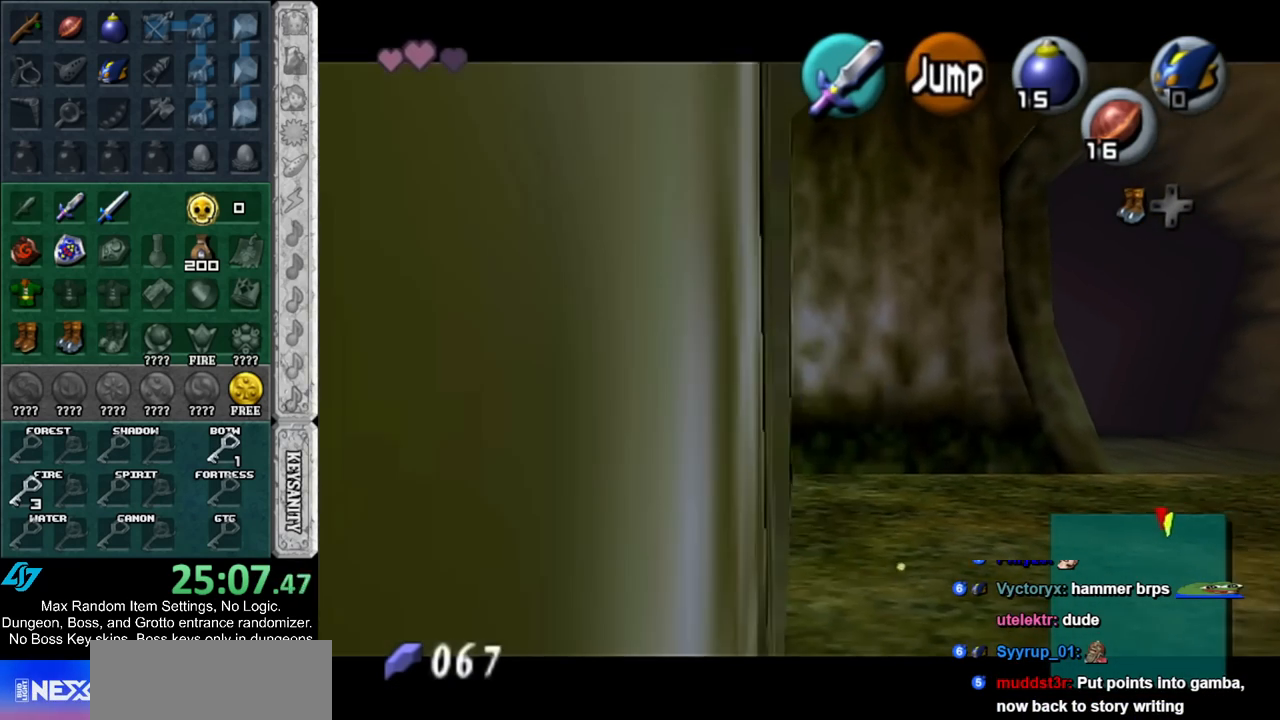
{"buttons": ["A", "L1"], "left_stick": "left", "right_stick": "center", "events": [[217, "A", "up"], [350, "A", "down"]]}
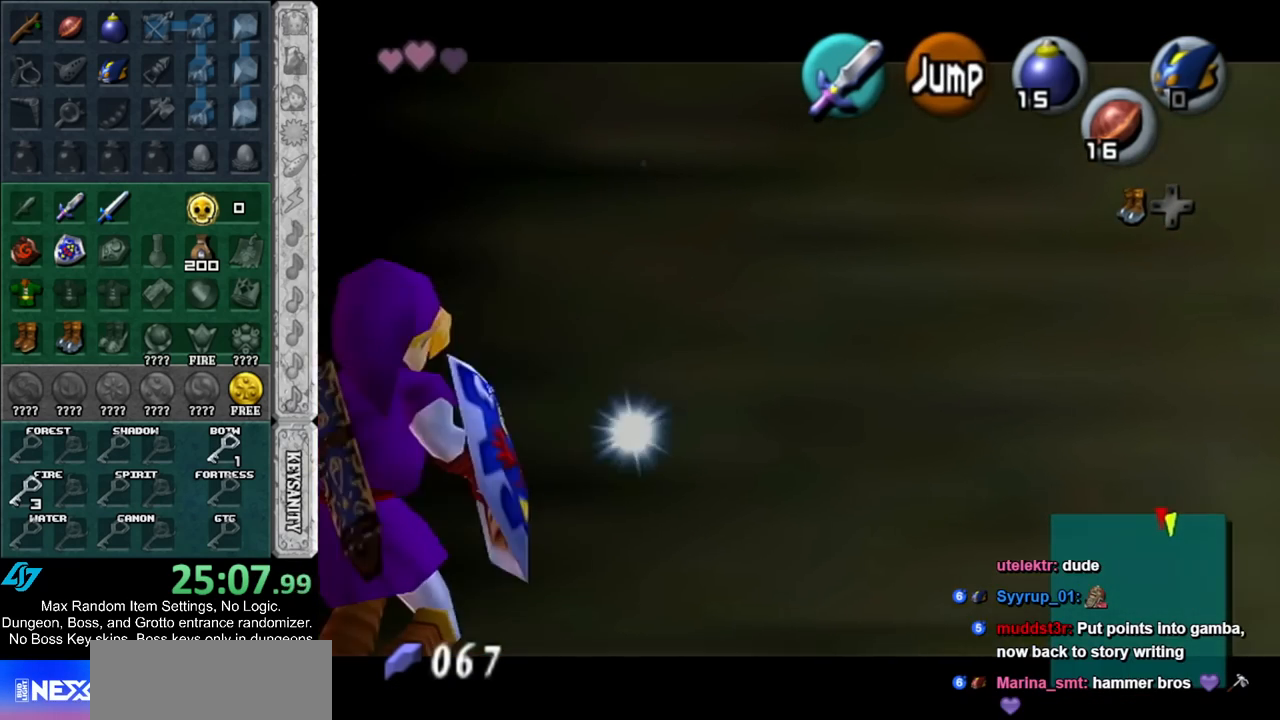
{"buttons": ["L1"], "left_stick": "left", "right_stick": "center", "events": [[67, "A", "up"], [183, "A", "down"], [383, "A", "up"]]}
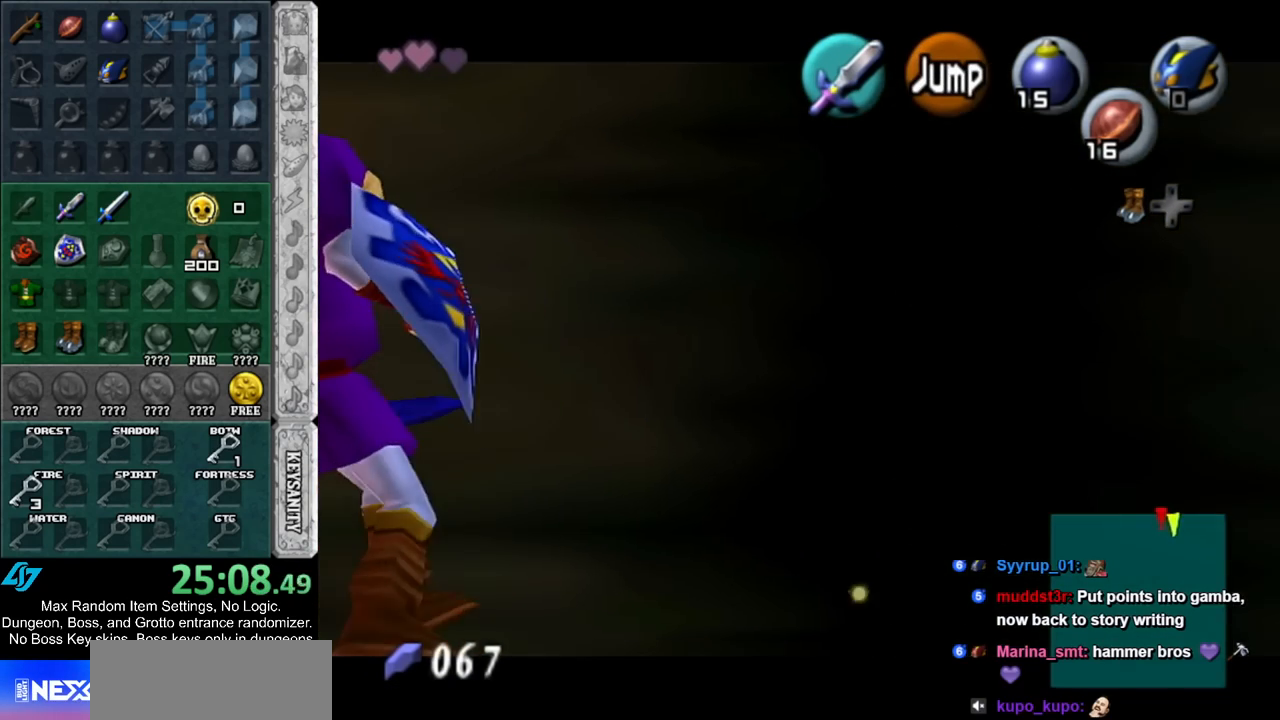
{"buttons": ["L1"], "left_stick": "up", "right_stick": "center", "events": [[67, "A", "down"], [283, "A", "up"], [317, "left_stick", "up-left"], [433, "left_stick", "up"]]}
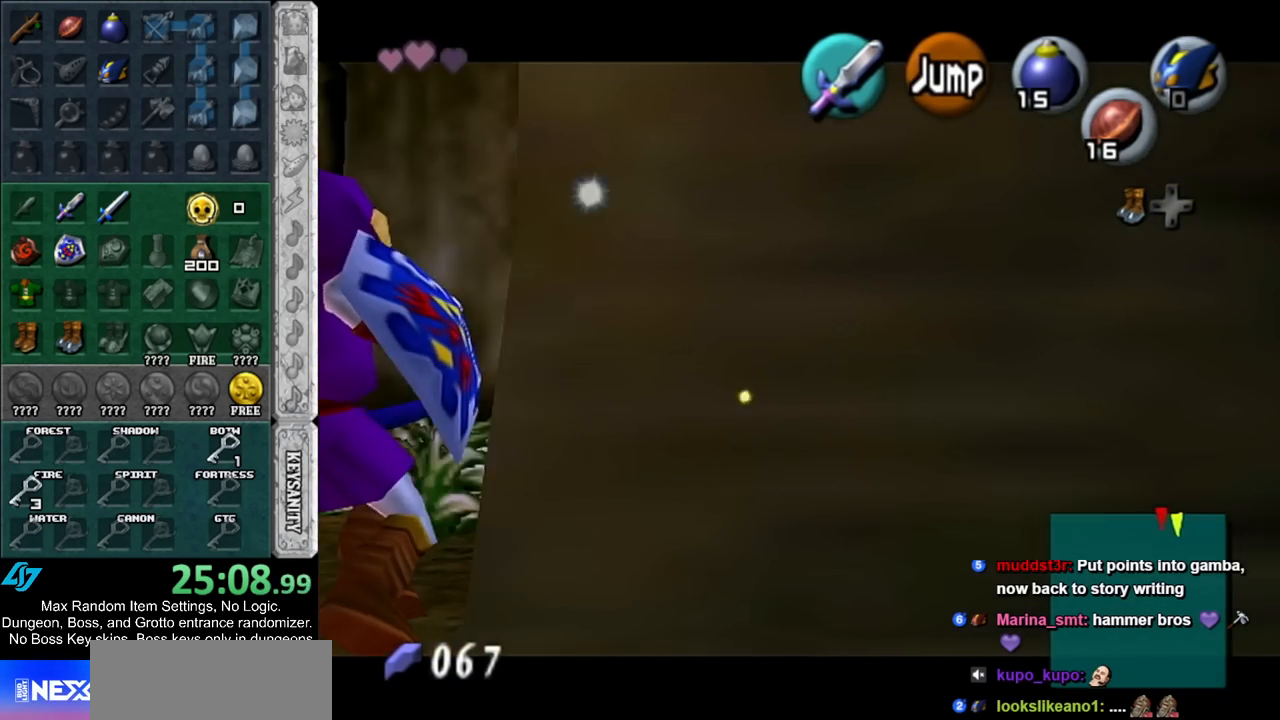
{"buttons": ["B", "L1"], "left_stick": "up", "right_stick": "center", "events": [[333, "B", "down"]]}
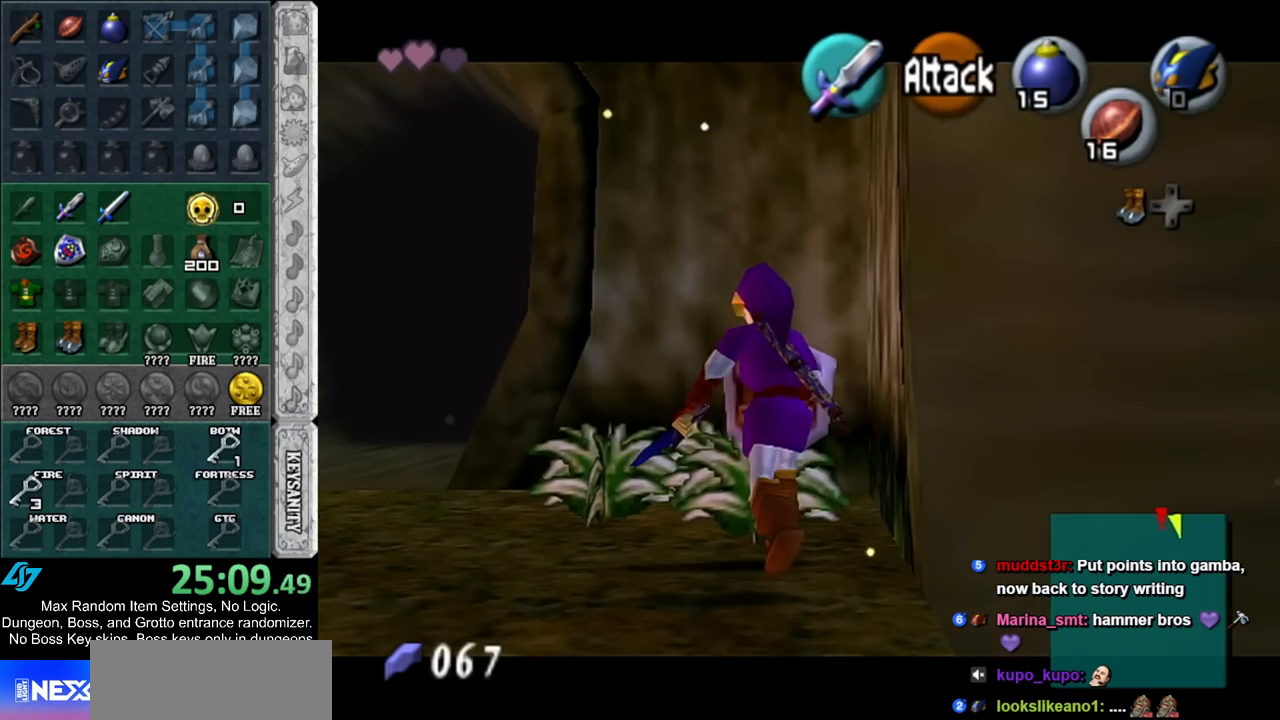
{"buttons": ["L1"], "left_stick": "up", "right_stick": "center", "events": [[33, "B", "up"], [250, "B", "down"], [500, "B", "up"]]}
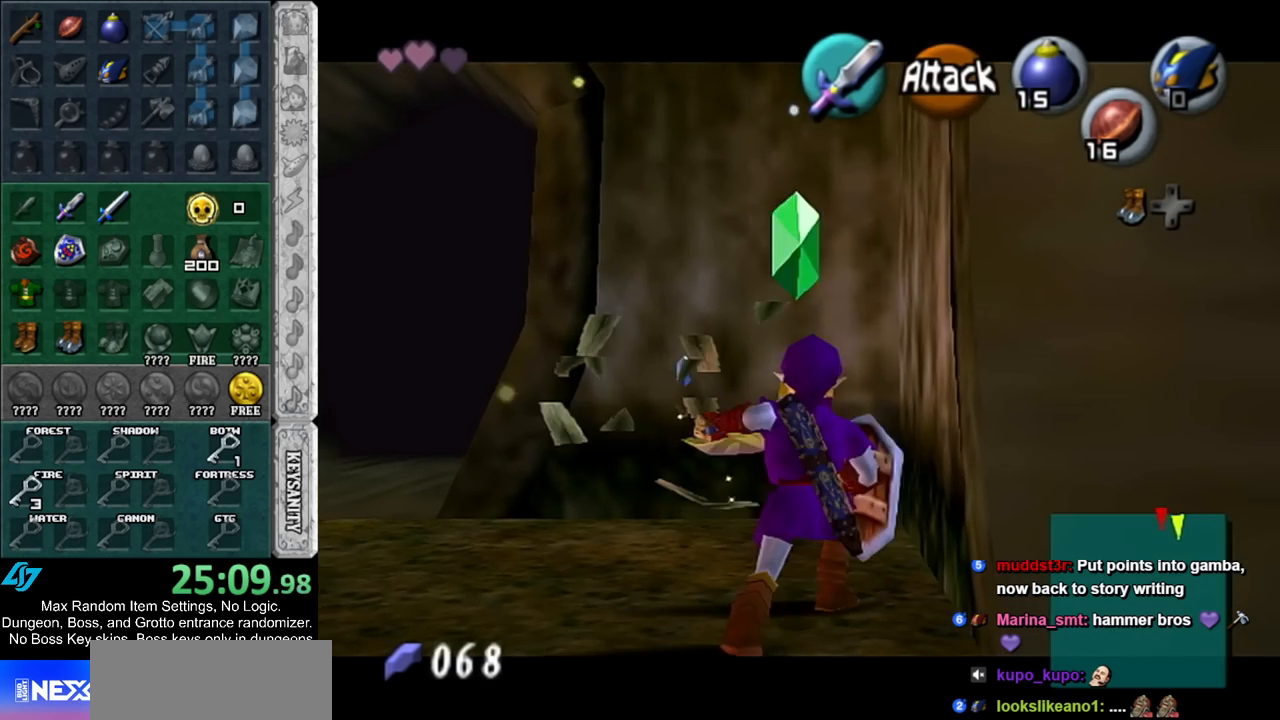
{"buttons": ["L1"], "left_stick": "down", "right_stick": "center", "events": [[183, "left_stick", "center"], [250, "left_stick", "down"]]}
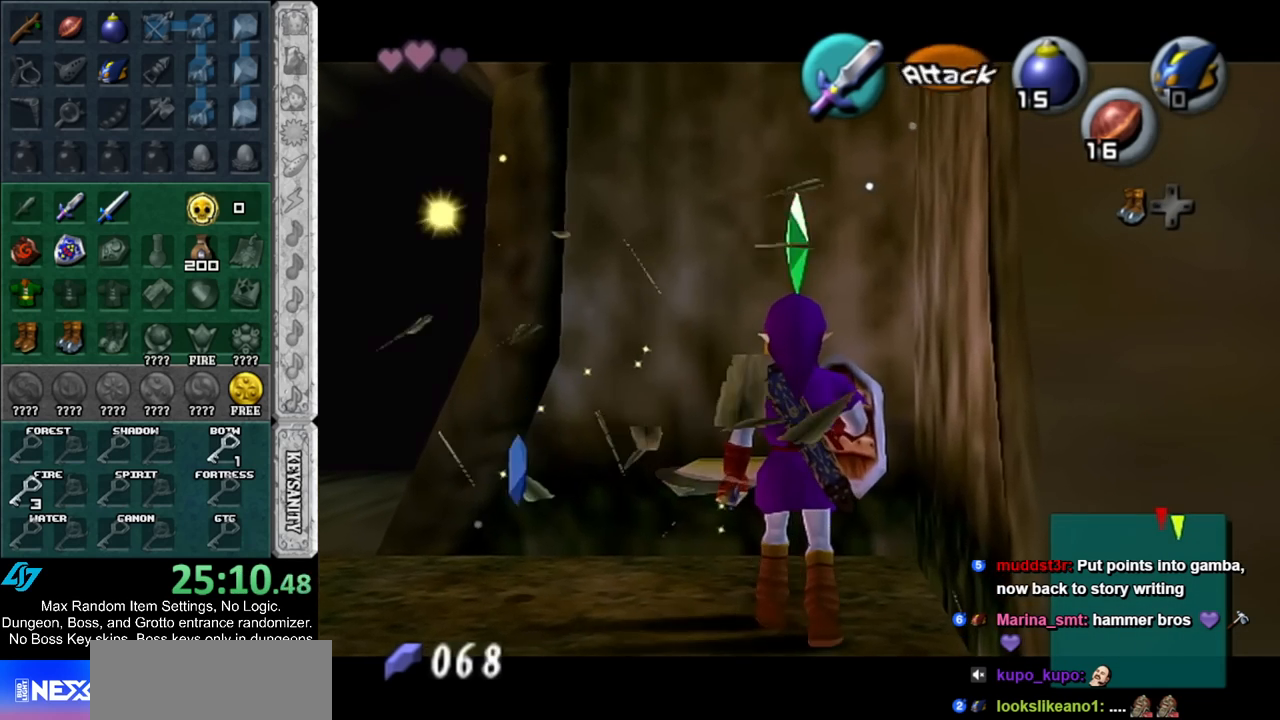
{"buttons": ["L1"], "left_stick": "right", "right_stick": "center", "events": [[183, "left_stick", "right"], [217, "A", "down"], [400, "A", "up"]]}
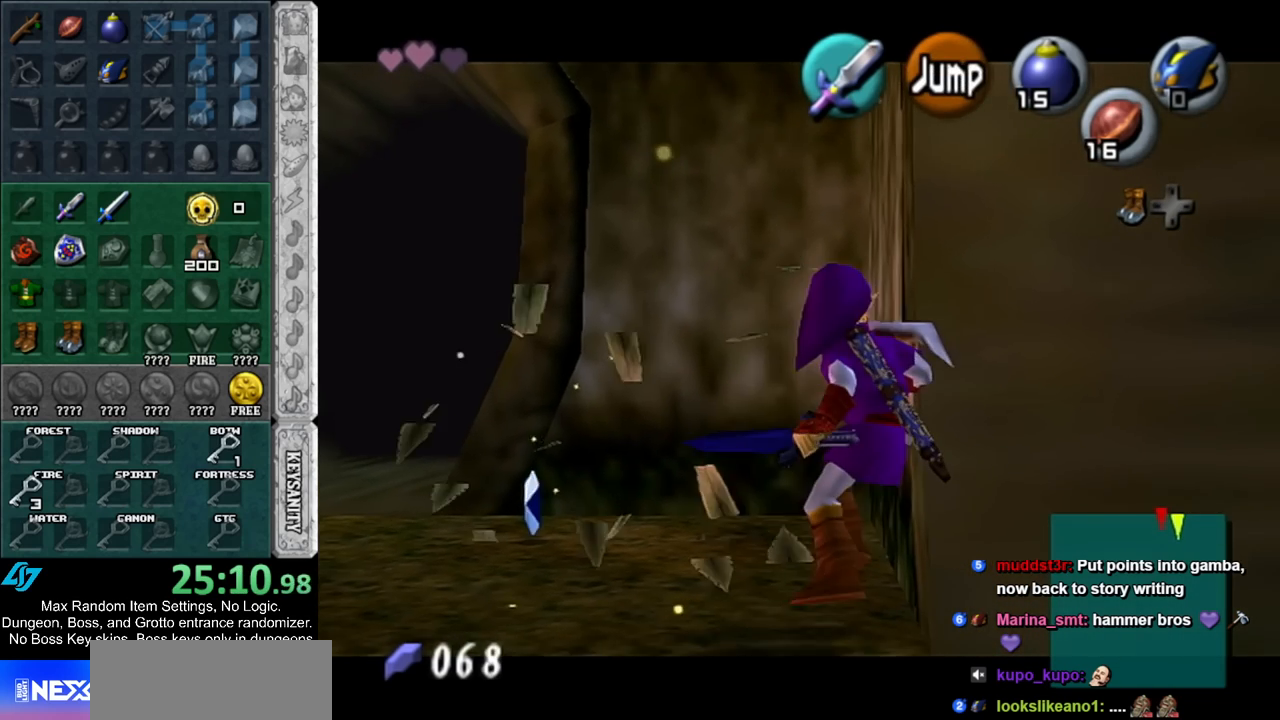
{"buttons": ["L1"], "left_stick": "down", "right_stick": "center", "events": [[67, "A", "down"], [283, "A", "up"], [367, "left_stick", "down-right"], [467, "left_stick", "down"]]}
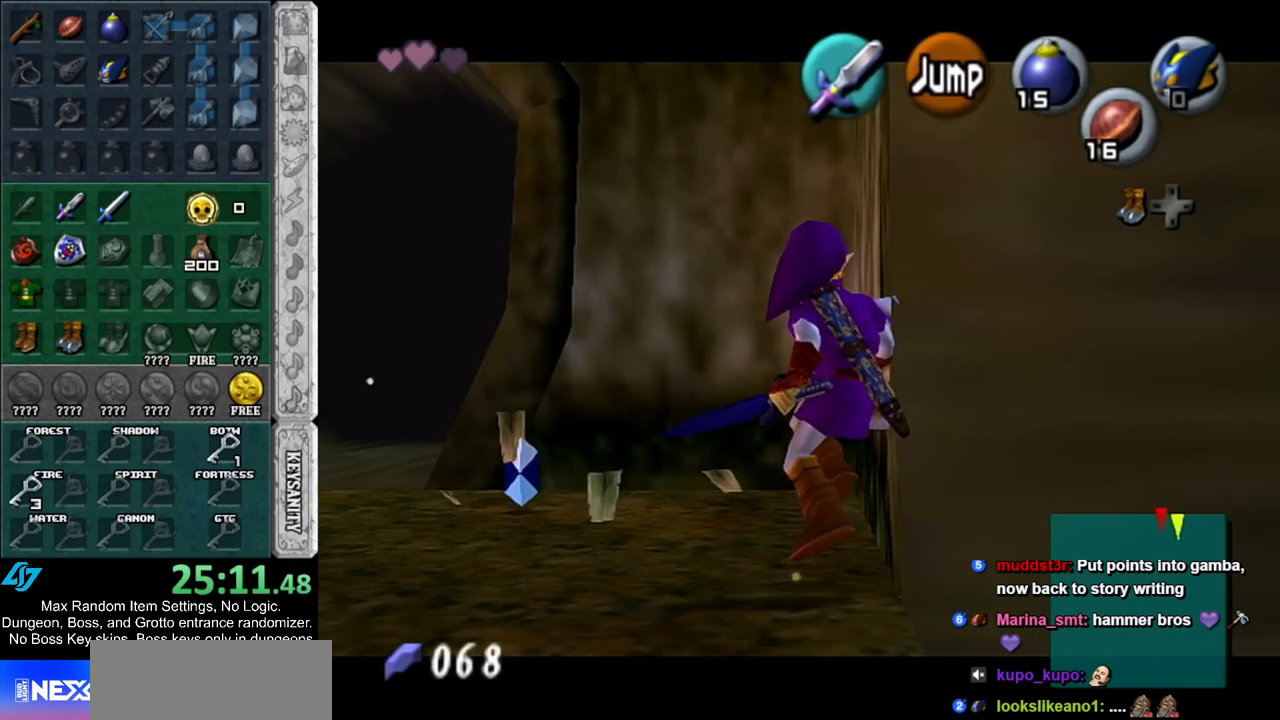
{"buttons": ["L1"], "left_stick": "right", "right_stick": "center", "events": [[283, "left_stick", "right"], [350, "A", "down"], [500, "A", "up"]]}
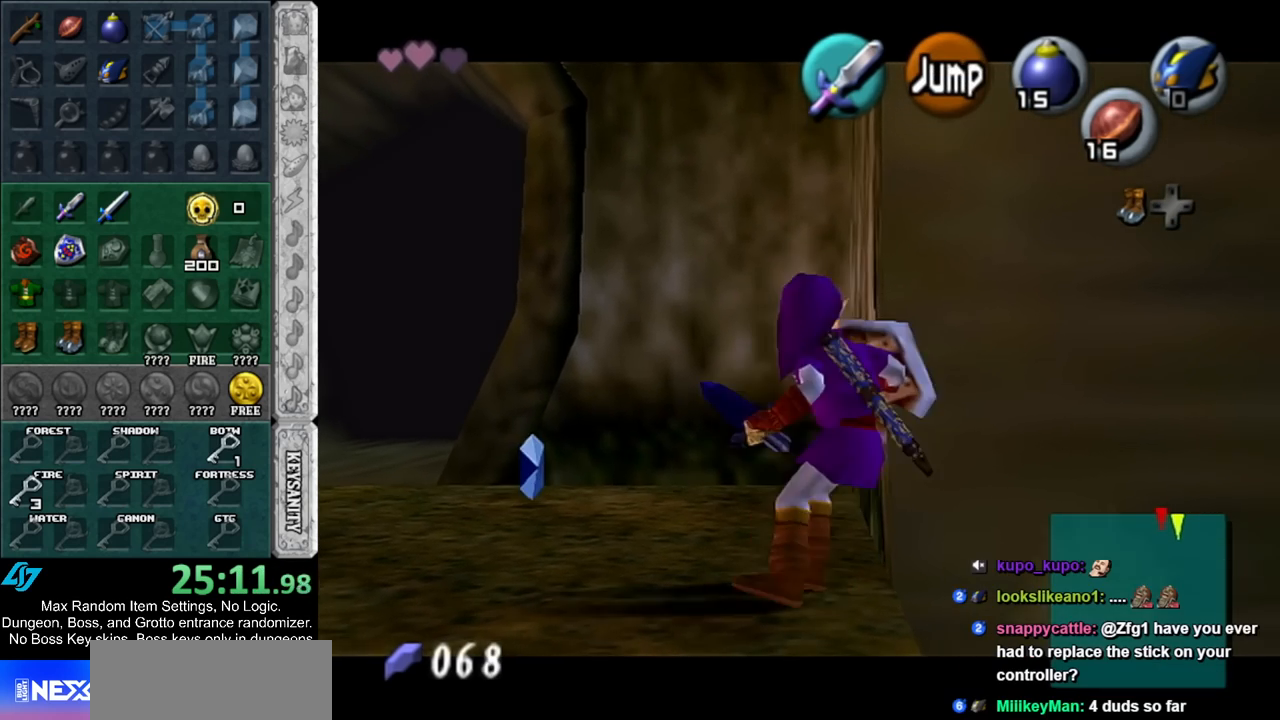
{"buttons": ["L1"], "left_stick": "right", "right_stick": "center", "events": [[183, "A", "down"], [367, "A", "up"]]}
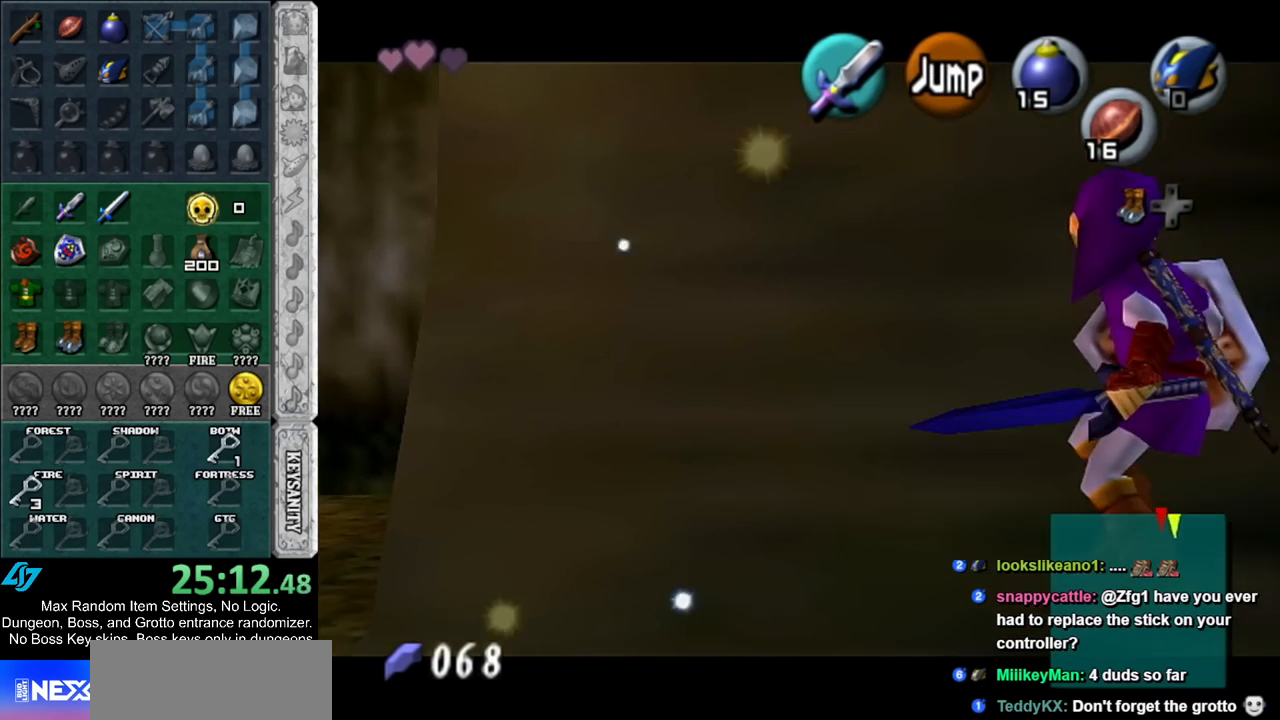
{"buttons": ["A", "L1"], "left_stick": "right", "right_stick": "center", "events": [[33, "A", "down"], [217, "A", "up"], [400, "A", "down"]]}
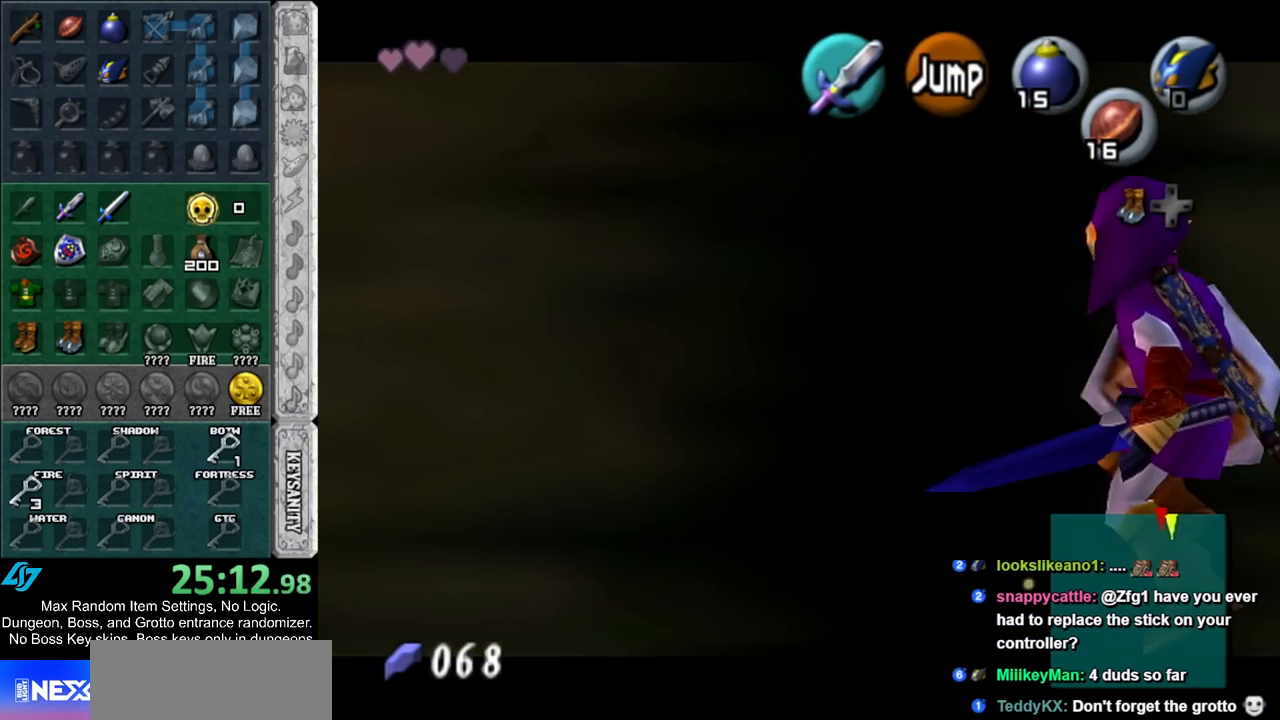
{"buttons": ["L1"], "left_stick": "right", "right_stick": "center", "events": [[100, "A", "up"], [283, "A", "down"], [467, "A", "up"]]}
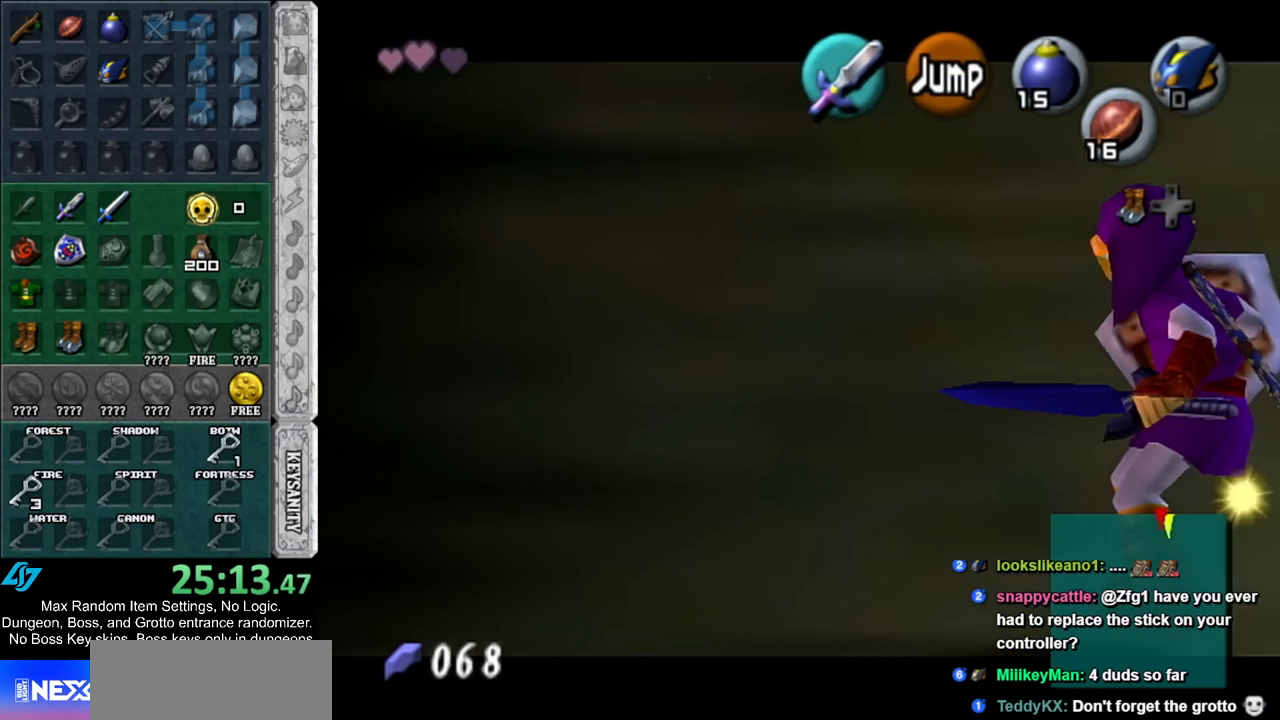
{"buttons": ["L1"], "left_stick": "up", "right_stick": "center", "events": [[283, "left_stick", "up"]]}
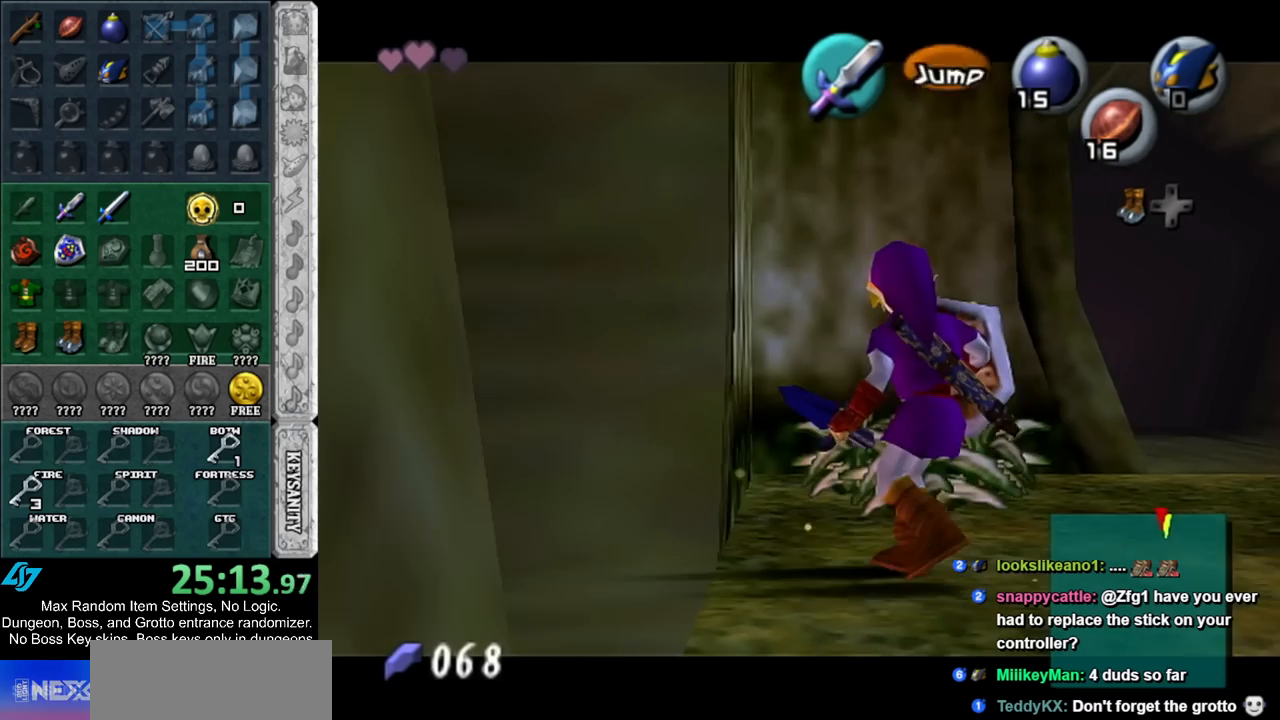
{"buttons": ["L1"], "left_stick": "up", "right_stick": "center", "events": [[33, "B", "down"], [183, "B", "up"]]}
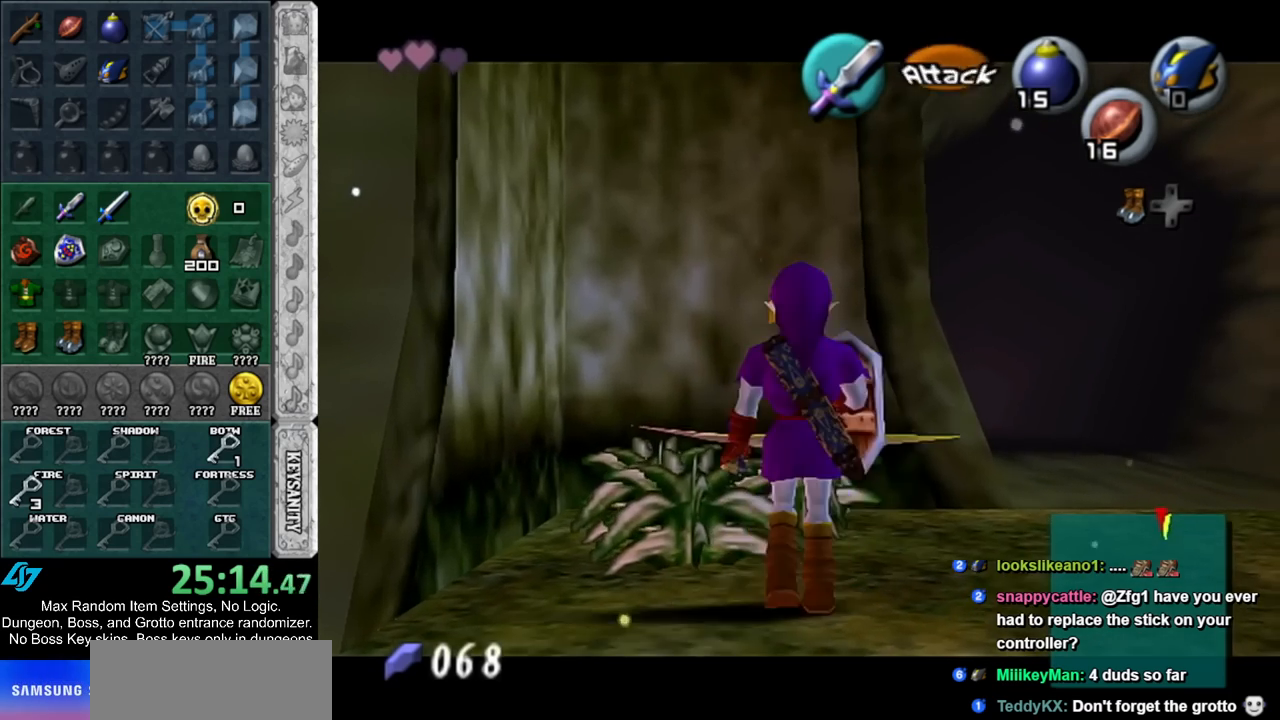
{"buttons": ["B", "L1"], "left_stick": "up-left", "right_stick": "center", "events": [[33, "B", "down"], [217, "B", "up"], [367, "left_stick", "up-left"], [433, "B", "down"]]}